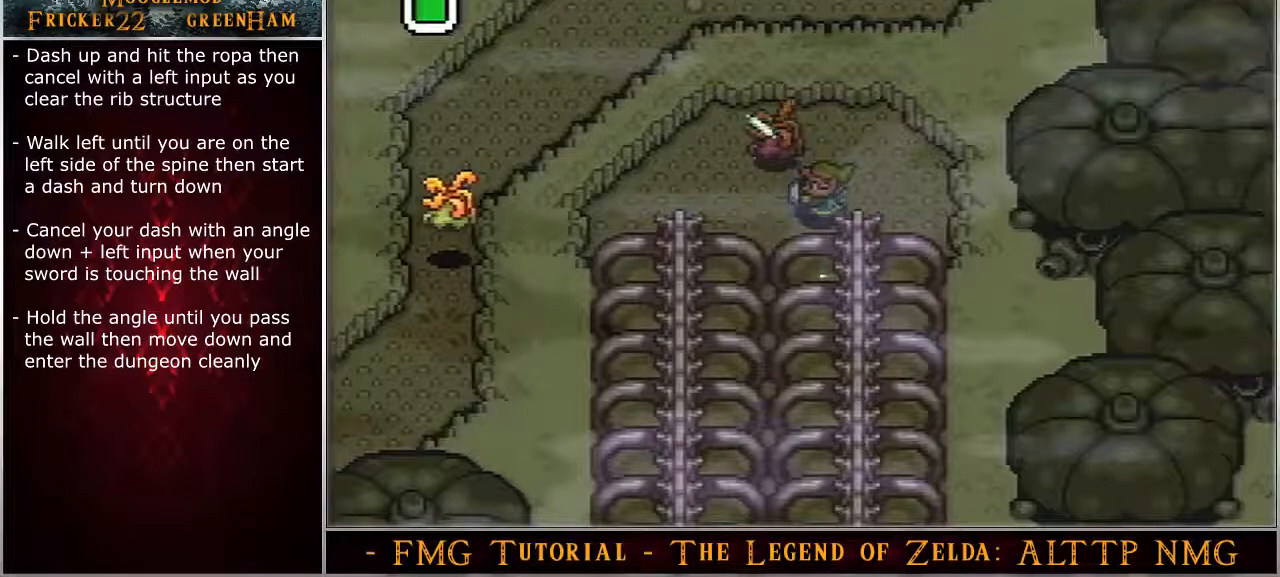
Gameplay with a controller (Nintendo layout); each line is a JSON object with the inputs held at the frame after it. "events" lists button and stick changes between this image and that frame as [ms after this image, input, new state], when the widget could be followed in between. Not read: L3 R3.
{"buttons": ["DPAD_LEFT"], "events": []}
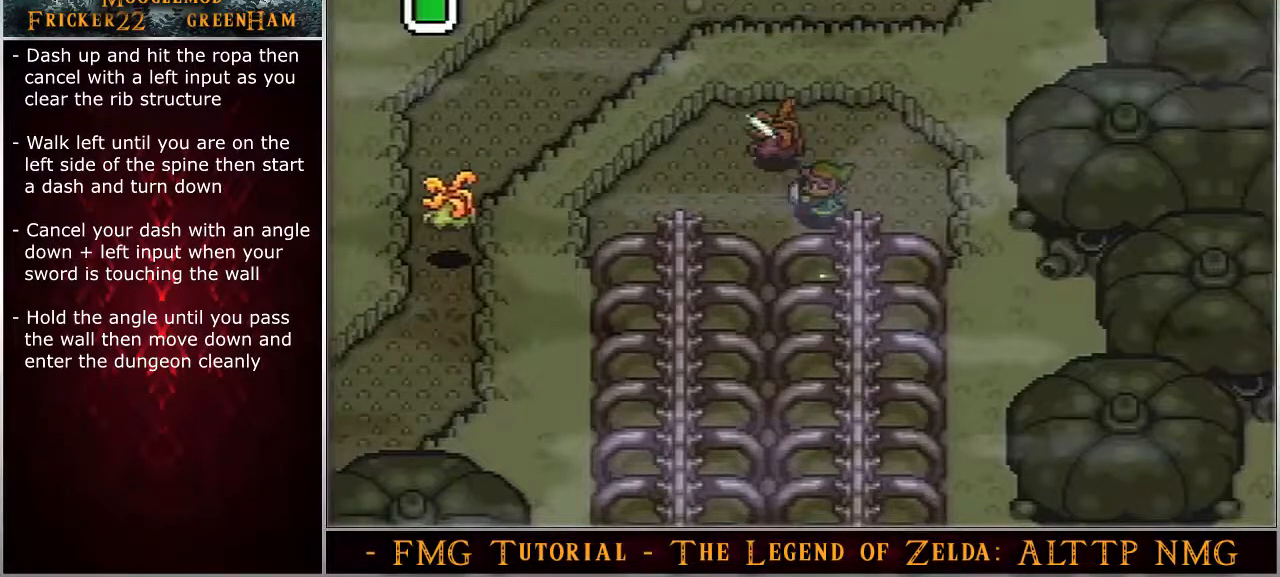
{"buttons": ["DPAD_LEFT"], "events": []}
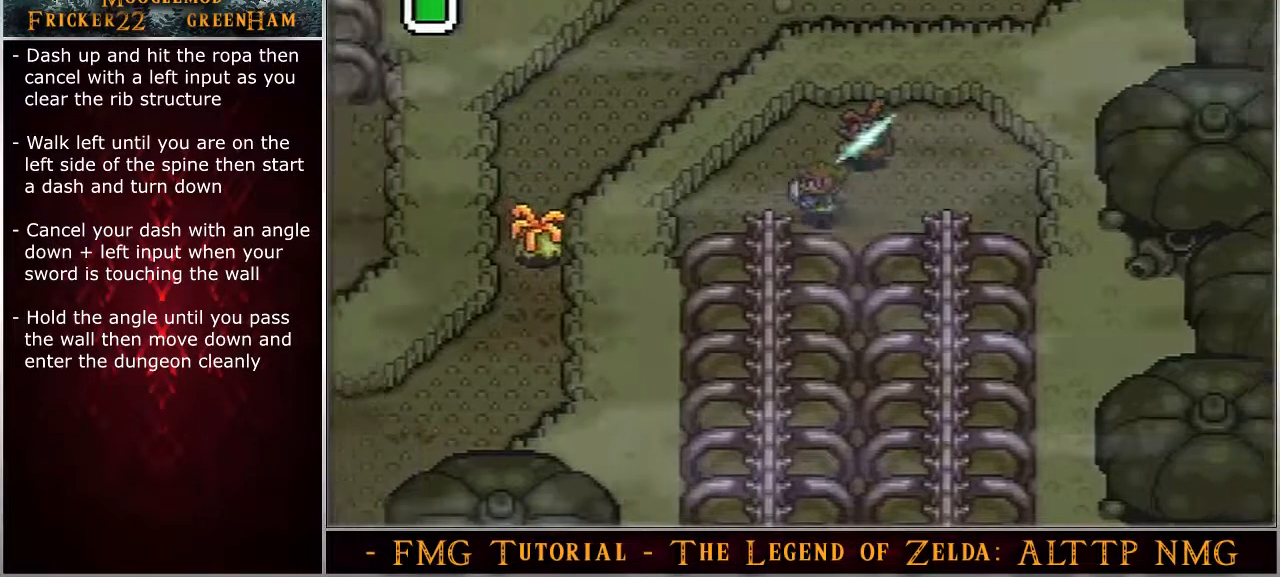
{"buttons": ["A", "DPAD_LEFT"], "events": [[217, "A", "down"]]}
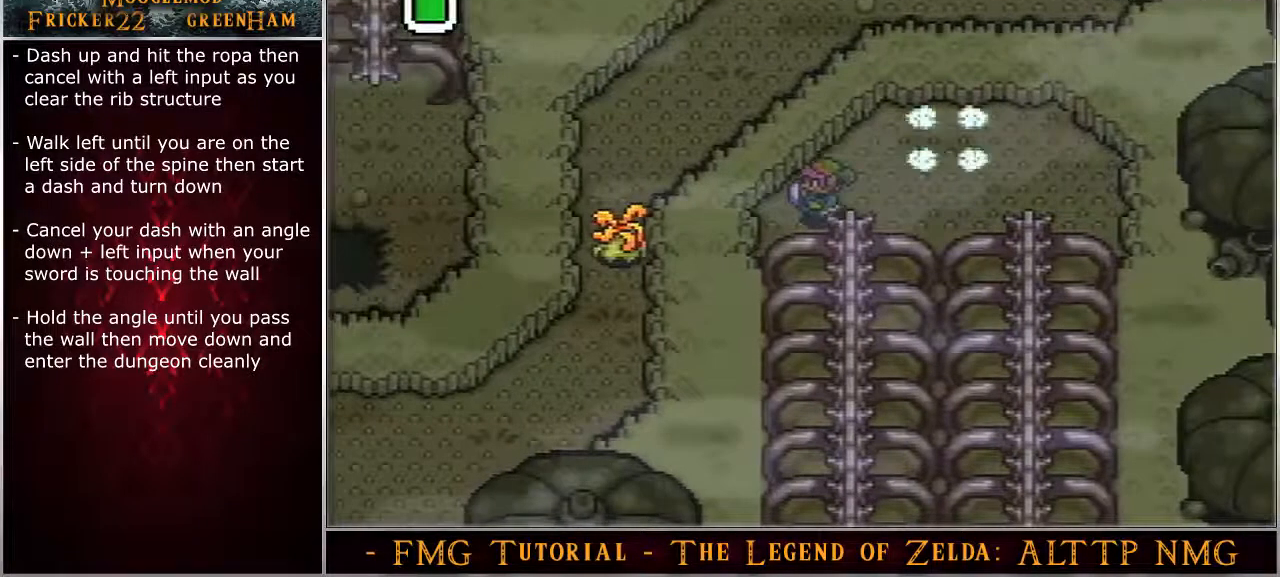
{"buttons": ["A", "DPAD_LEFT"], "events": []}
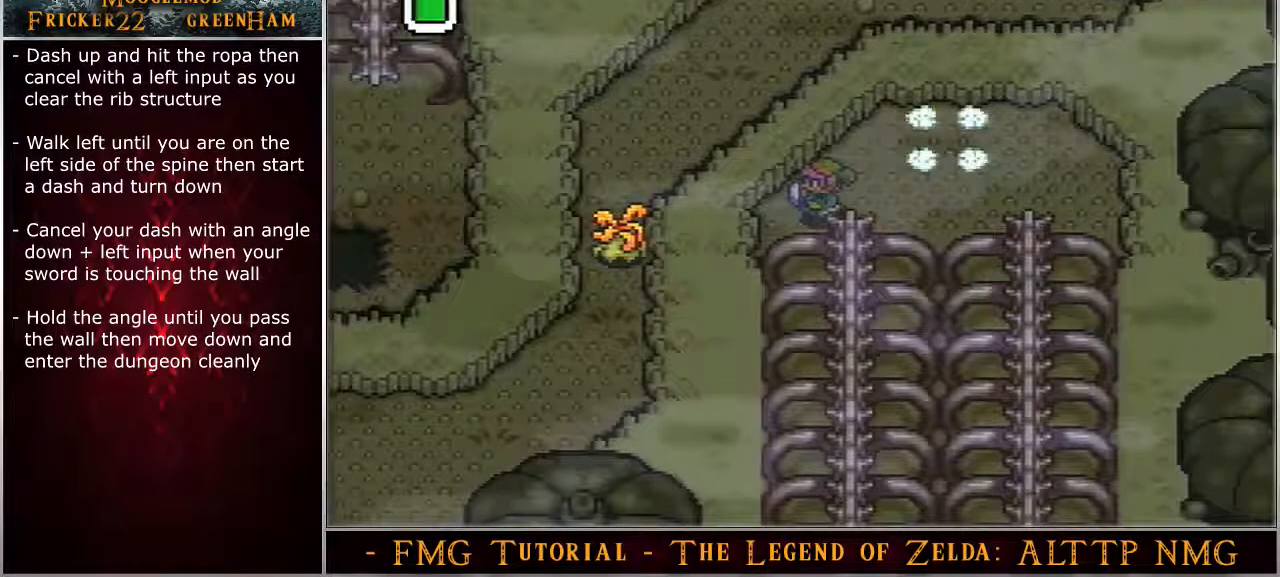
{"buttons": ["A", "DPAD_LEFT"], "events": []}
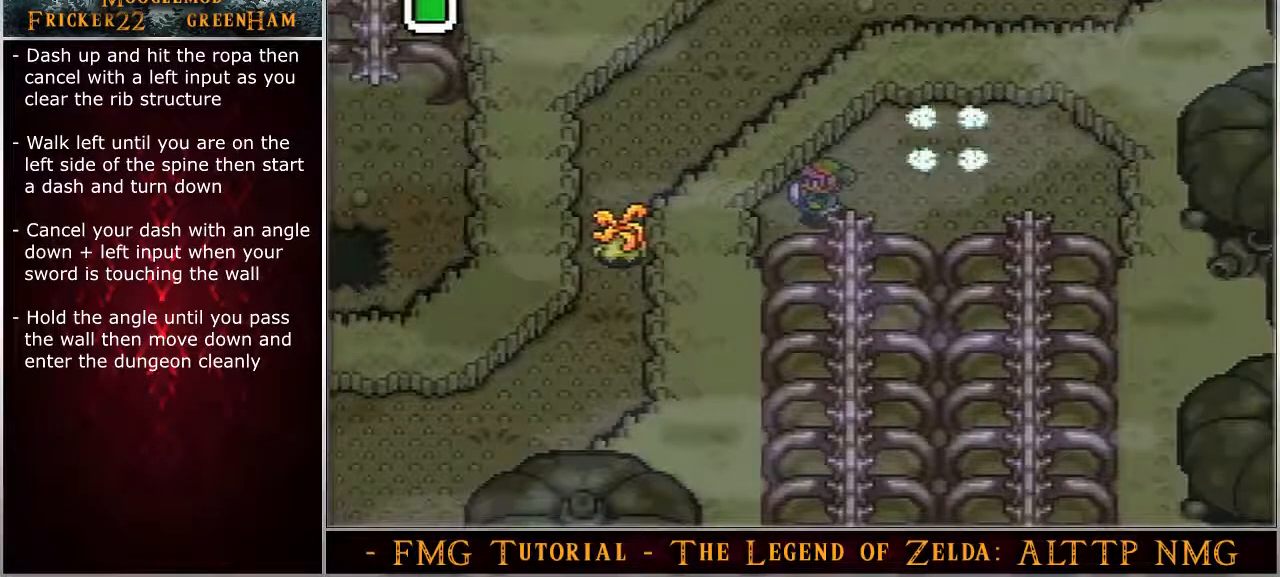
{"buttons": ["A", "DPAD_LEFT"], "events": []}
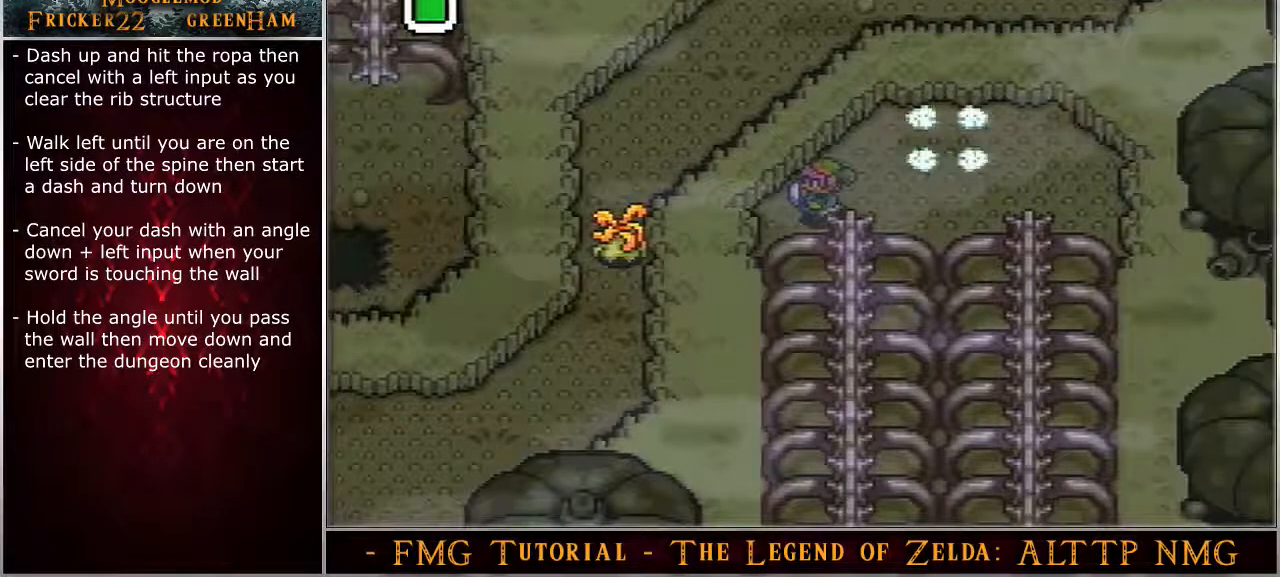
{"buttons": ["A", "DPAD_LEFT"], "events": []}
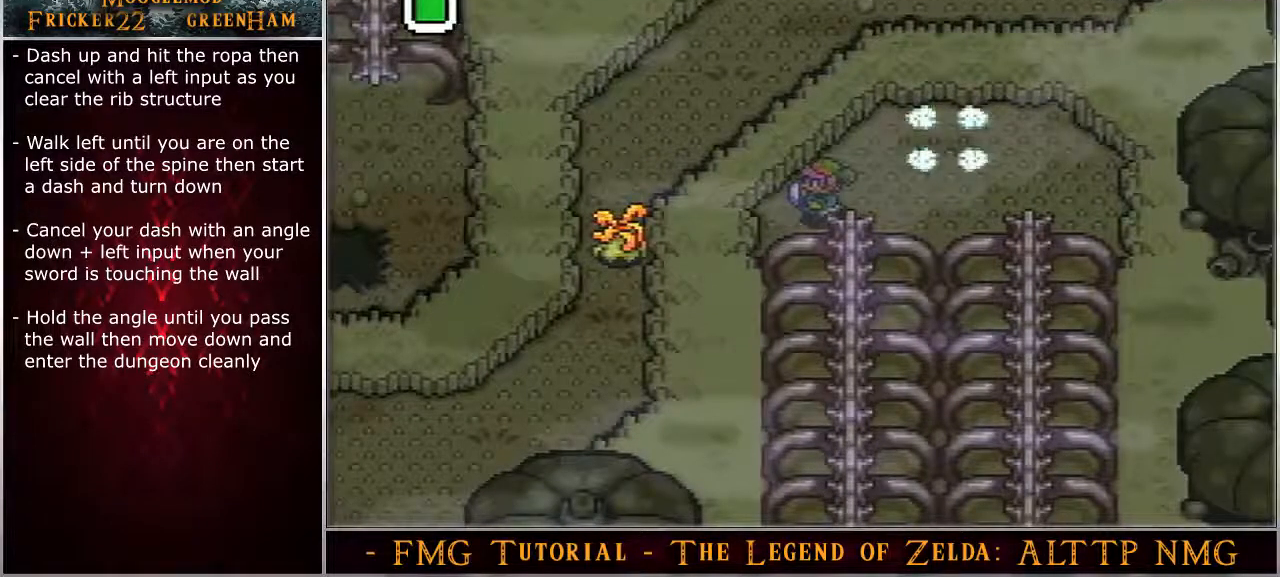
{"buttons": ["A", "DPAD_LEFT"], "events": []}
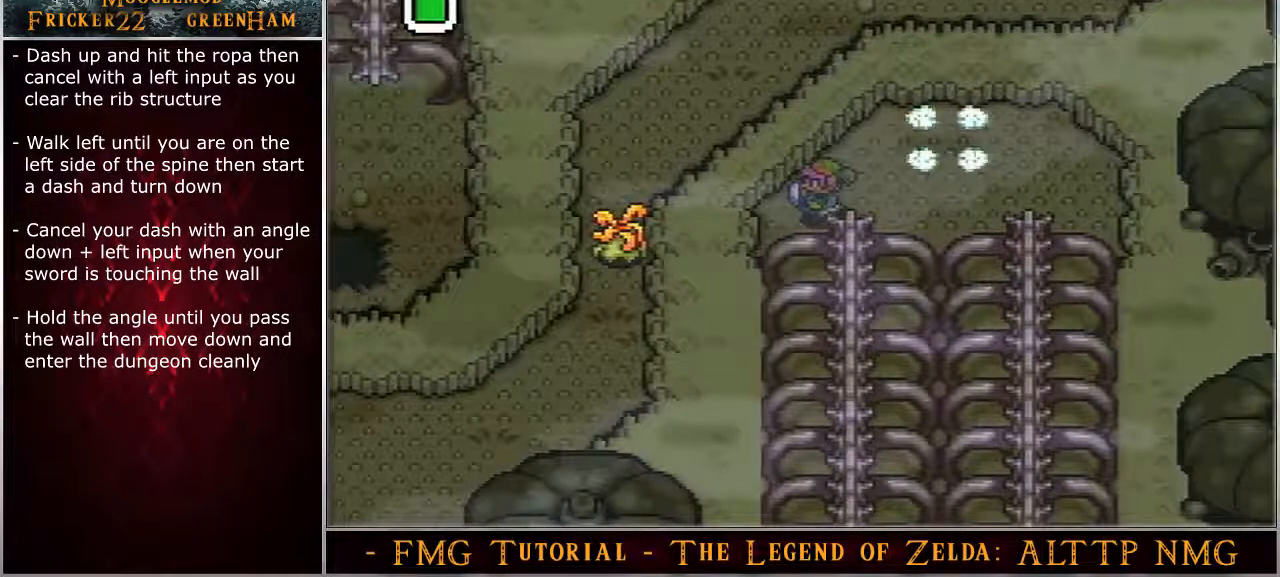
{"buttons": ["A"], "events": [[133, "DPAD_LEFT", "up"]]}
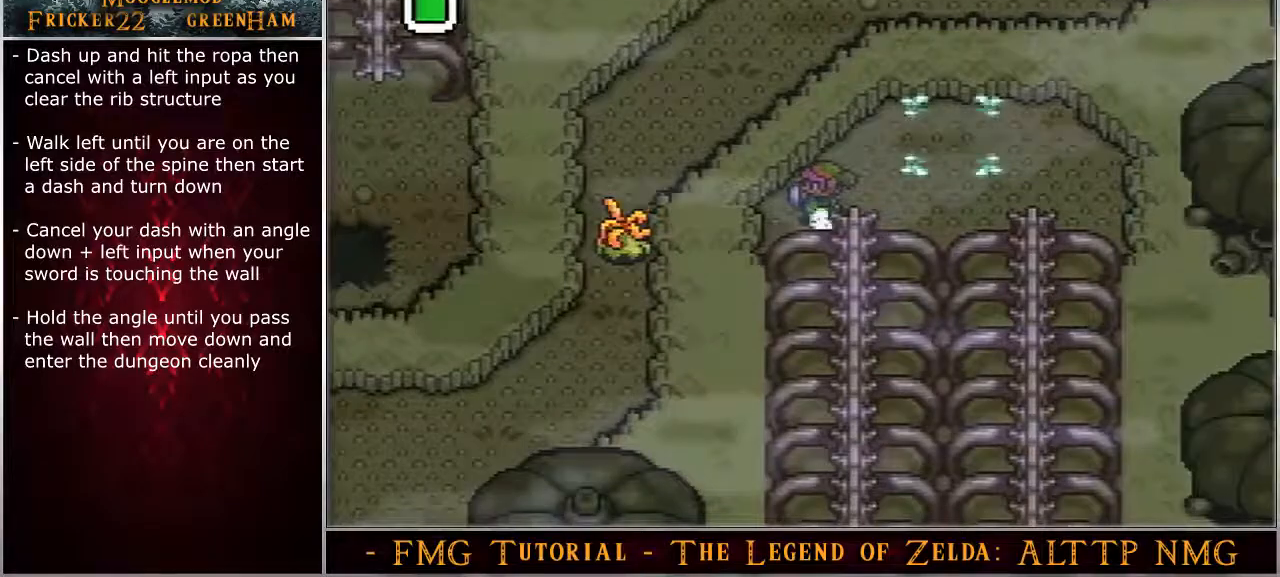
{"buttons": ["A"], "events": []}
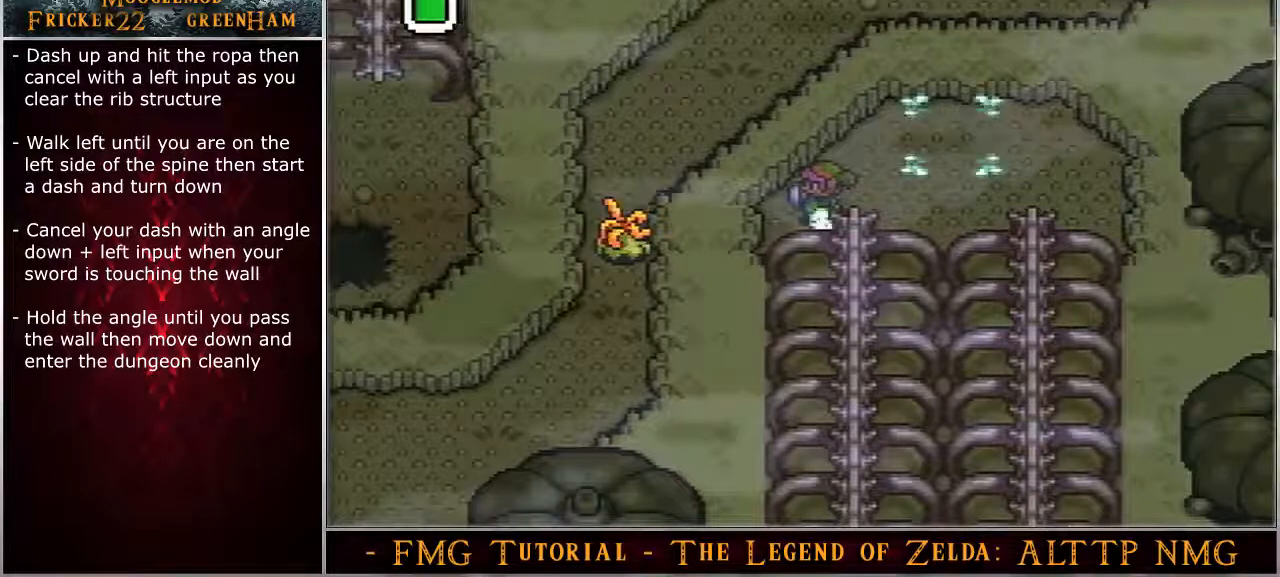
{"buttons": ["A"], "events": [[267, "DPAD_DOWN", "down"], [350, "DPAD_DOWN", "up"]]}
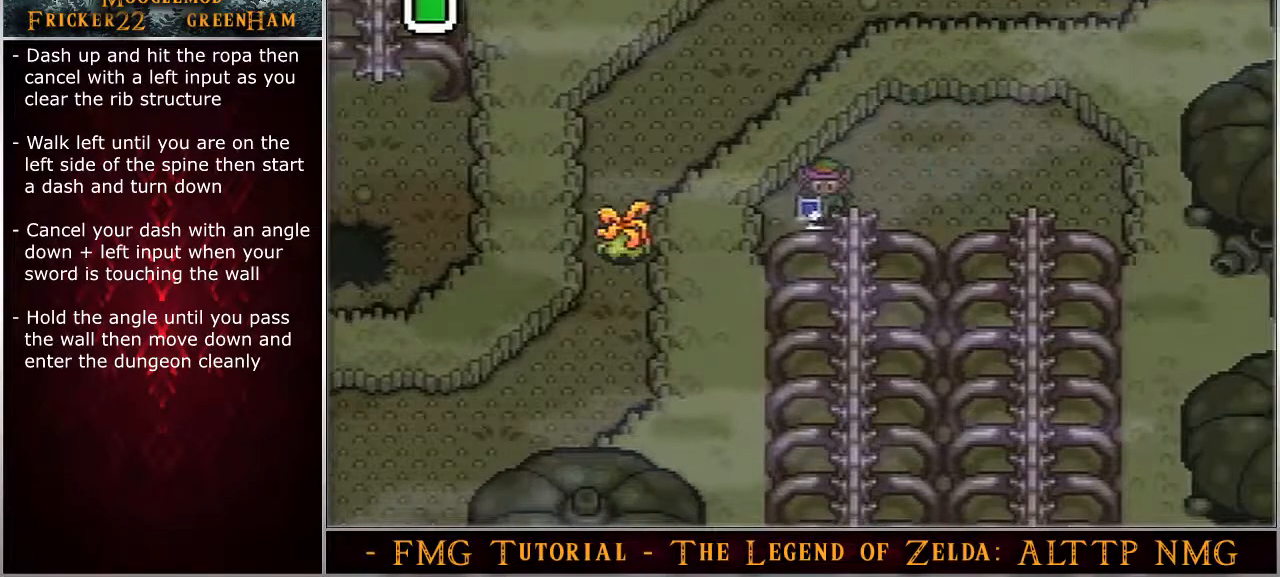
{"buttons": ["A", "DPAD_DOWN"], "events": [[133, "DPAD_DOWN", "down"]]}
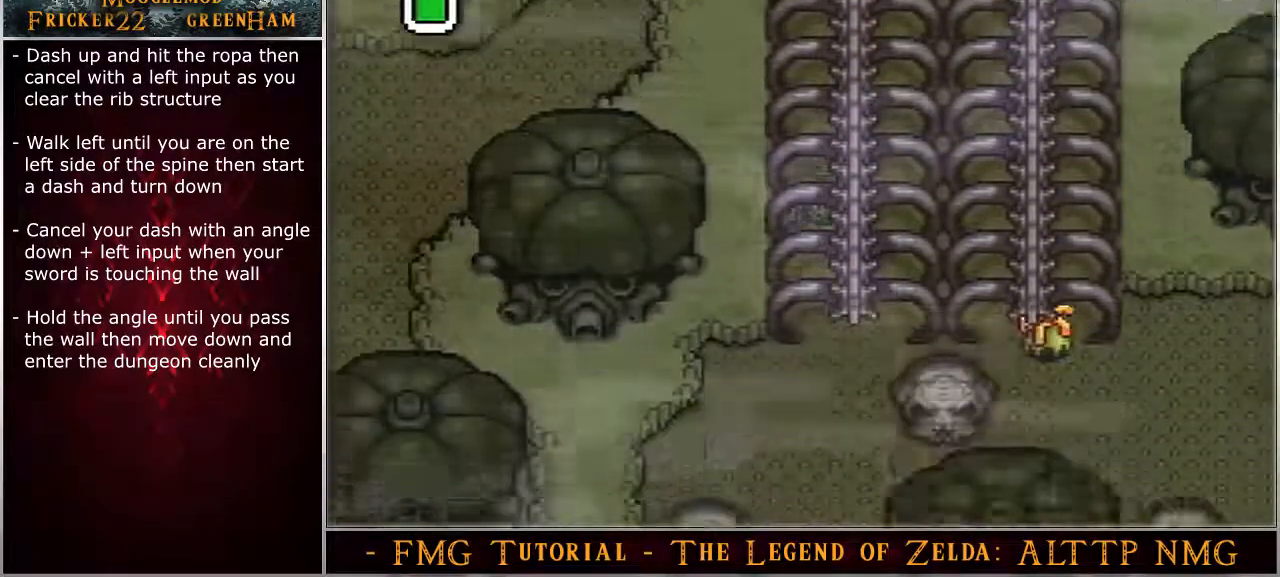
{"buttons": ["A", "DPAD_DOWN", "DPAD_LEFT"], "events": [[417, "DPAD_LEFT", "down"]]}
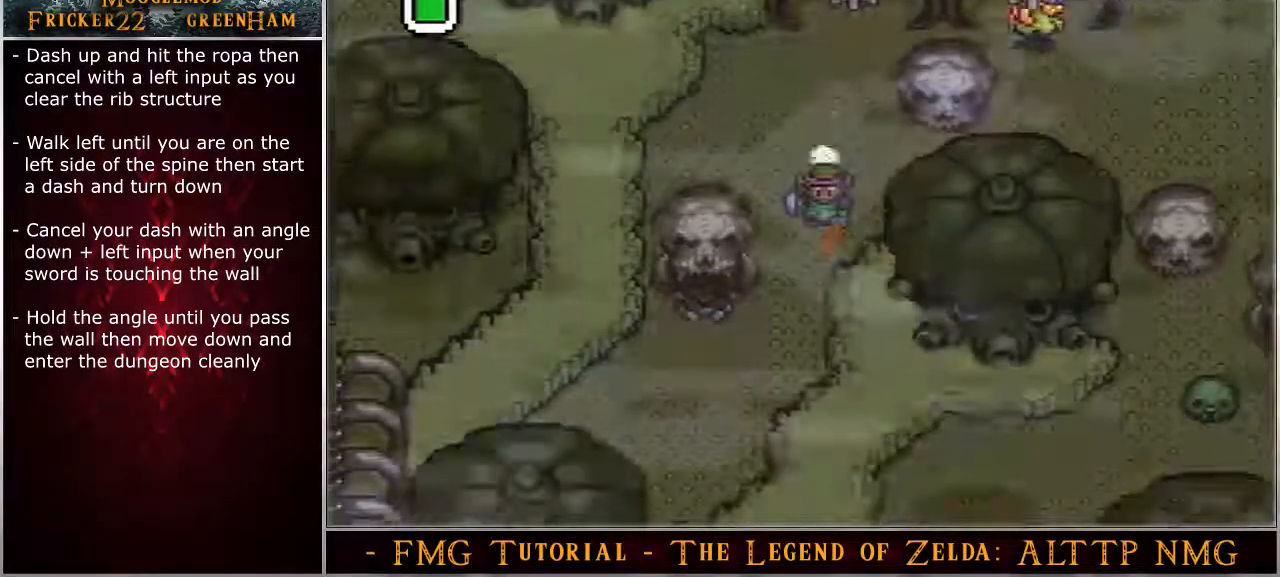
{"buttons": ["A", "DPAD_DOWN", "DPAD_LEFT"], "events": []}
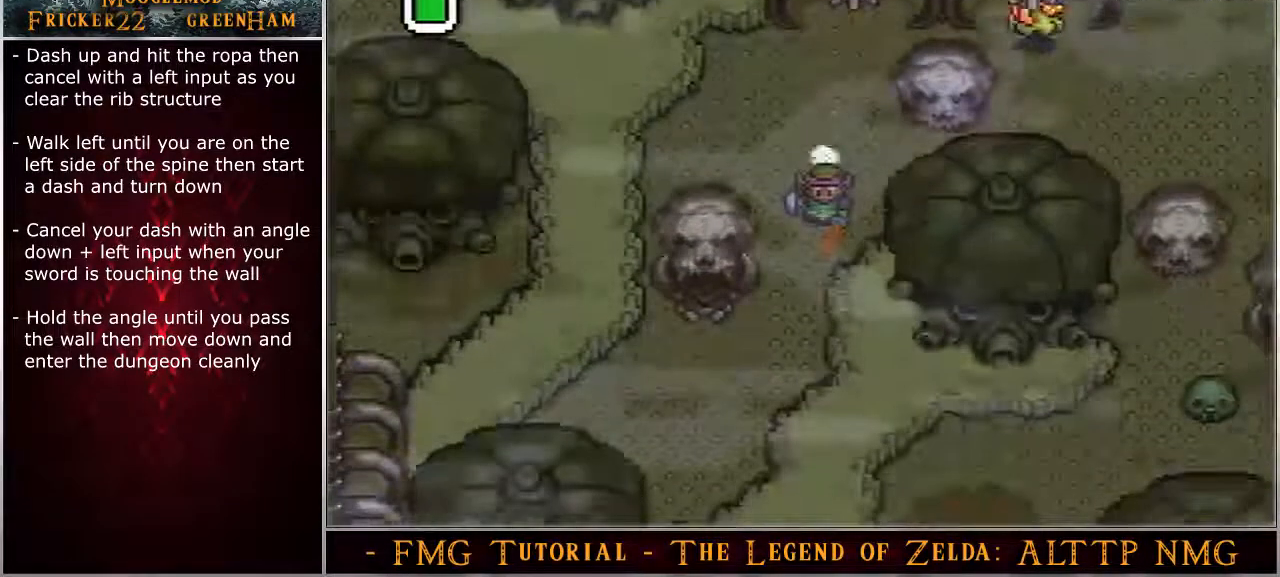
{"buttons": ["A", "DPAD_DOWN", "DPAD_LEFT"], "events": []}
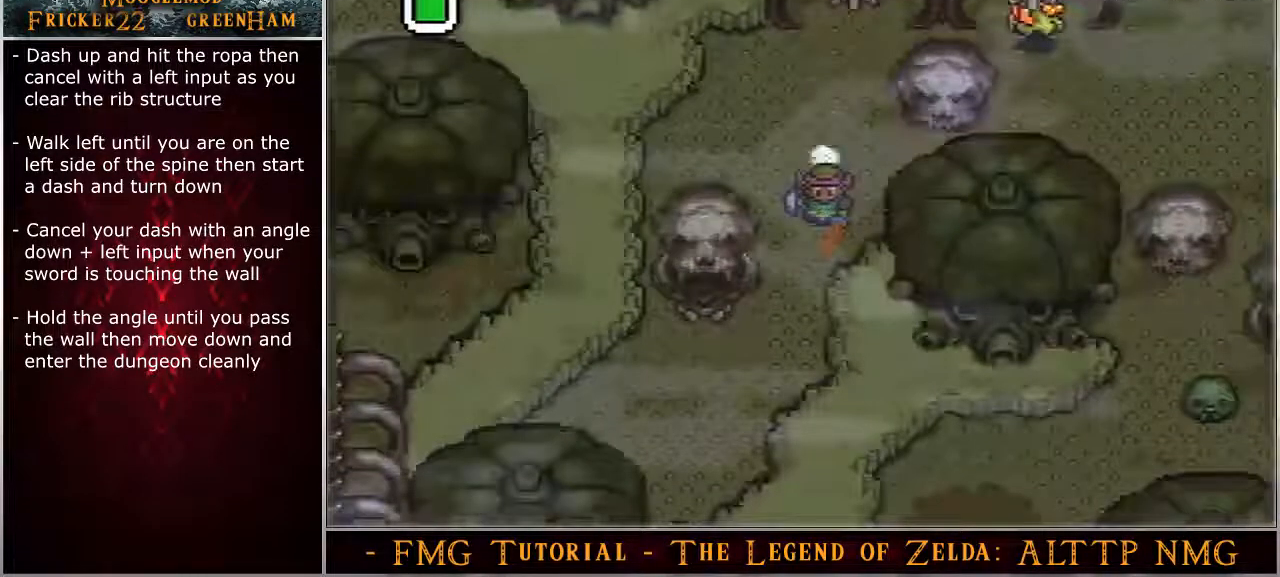
{"buttons": ["A", "DPAD_DOWN", "DPAD_LEFT"], "events": []}
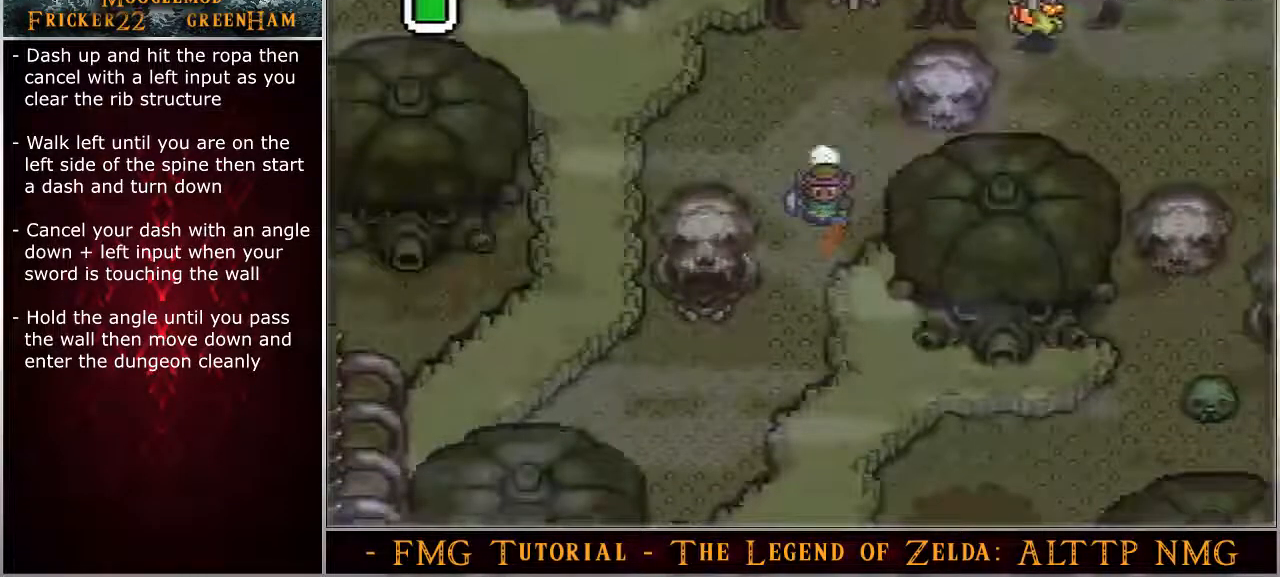
{"buttons": ["A", "DPAD_DOWN", "DPAD_LEFT"], "events": []}
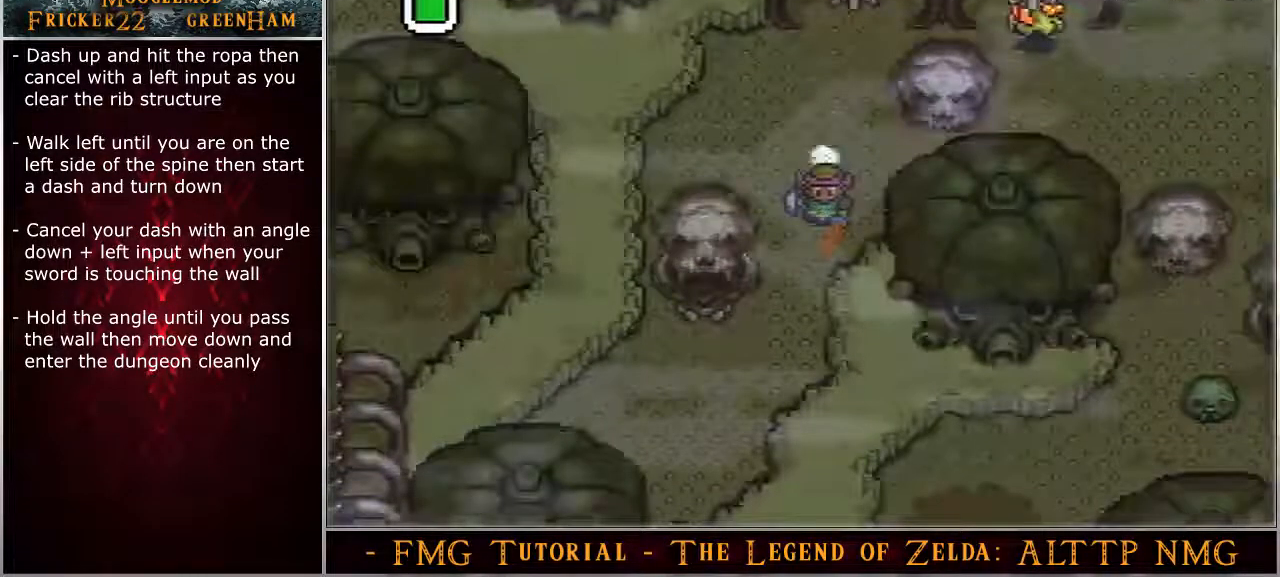
{"buttons": ["A", "DPAD_DOWN", "DPAD_LEFT"], "events": []}
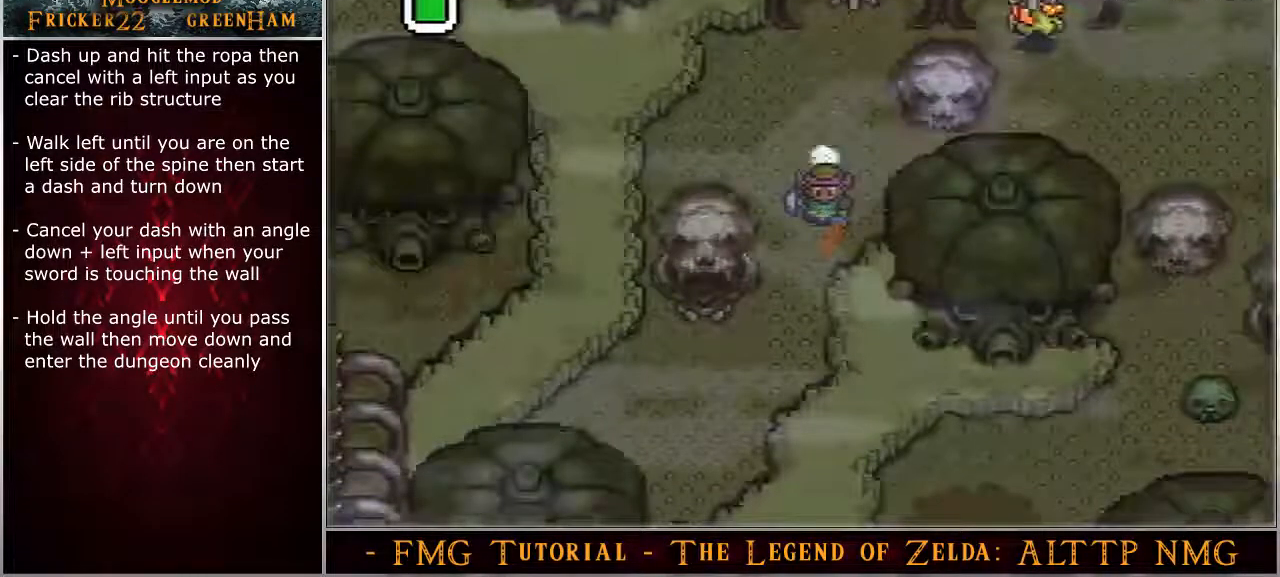
{"buttons": ["A", "DPAD_DOWN", "DPAD_LEFT"], "events": []}
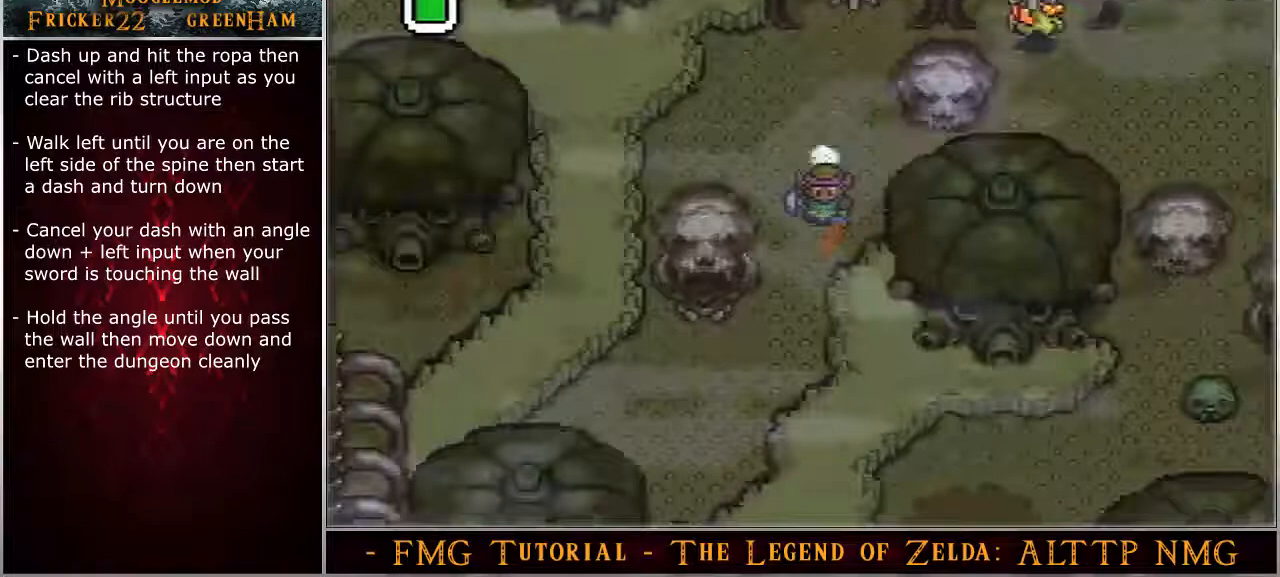
{"buttons": ["A", "DPAD_DOWN", "DPAD_LEFT"], "events": []}
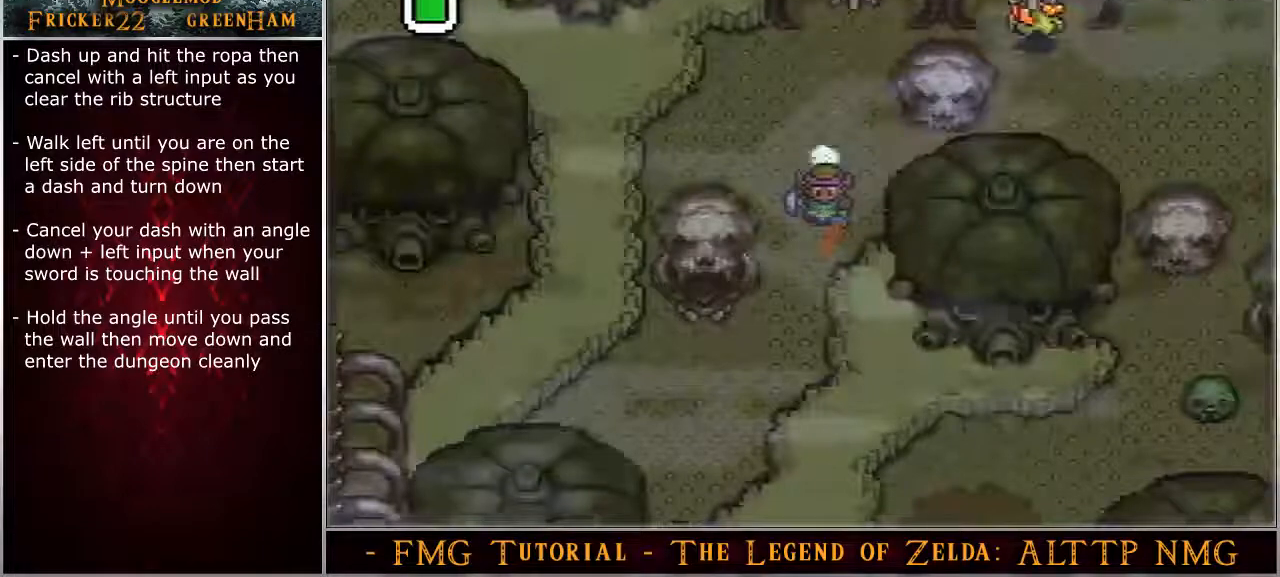
{"buttons": ["A", "DPAD_DOWN", "DPAD_LEFT"], "events": []}
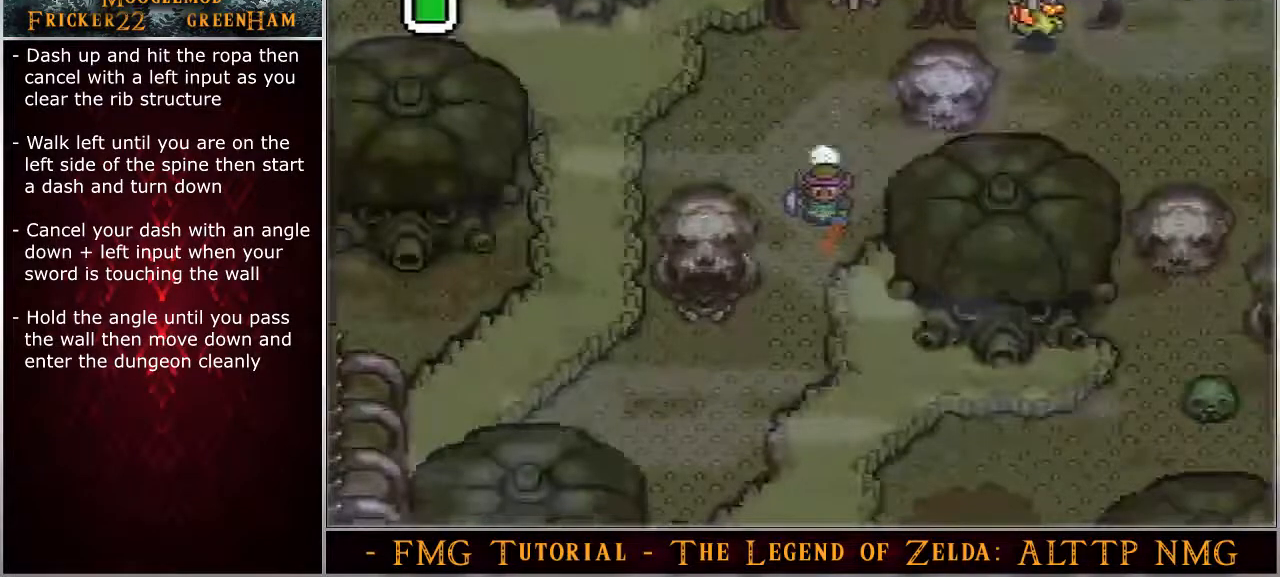
{"buttons": ["DPAD_DOWN"], "events": [[233, "A", "up"], [417, "DPAD_LEFT", "up"]]}
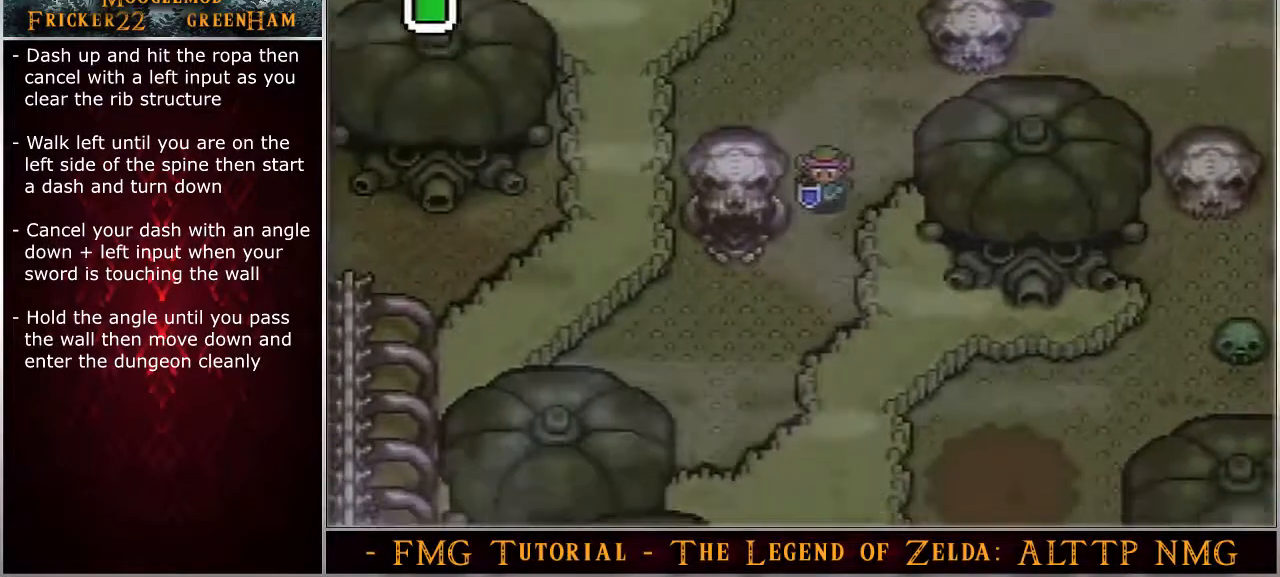
{"buttons": ["DPAD_DOWN"], "events": []}
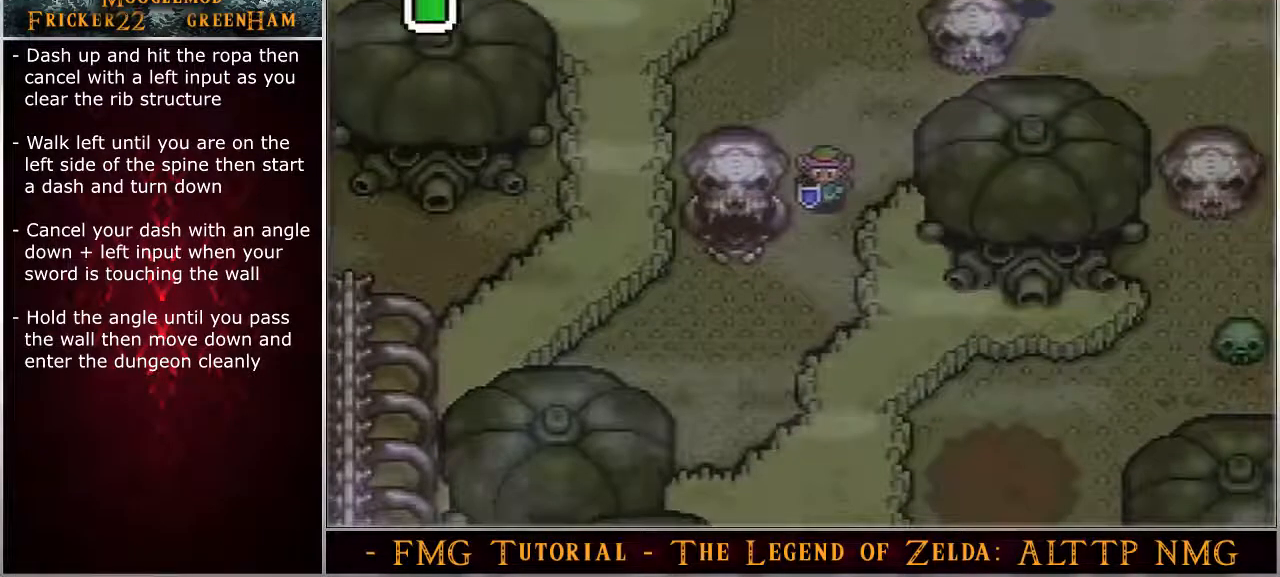
{"buttons": ["DPAD_DOWN"], "events": []}
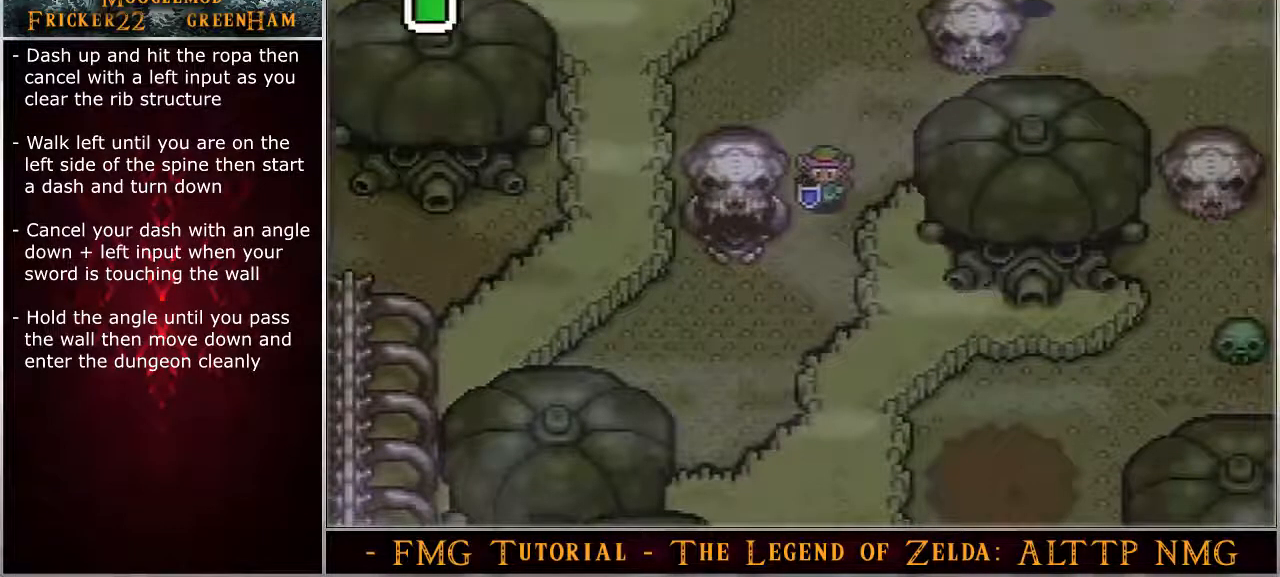
{"buttons": ["DPAD_DOWN"], "events": []}
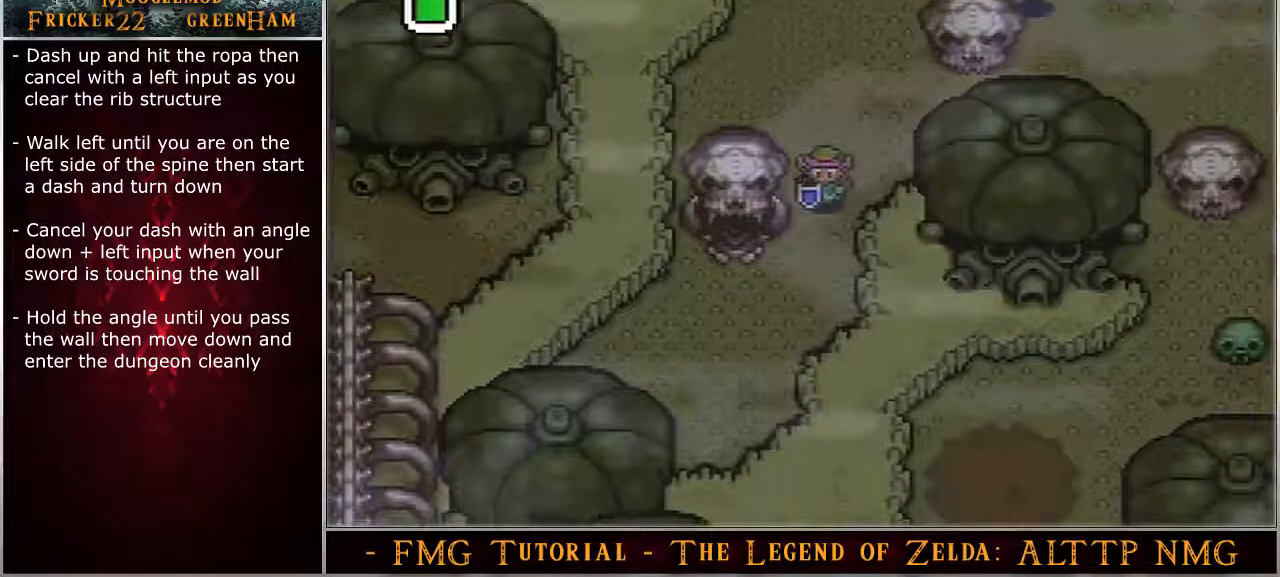
{"buttons": ["DPAD_DOWN"], "events": []}
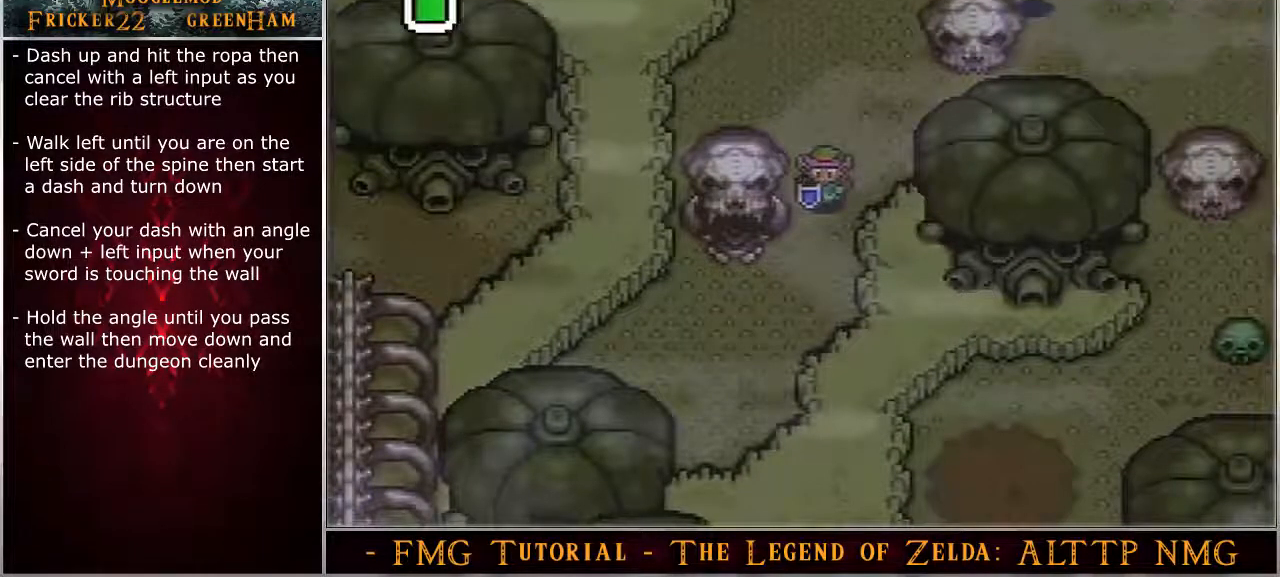
{"buttons": ["DPAD_DOWN"], "events": []}
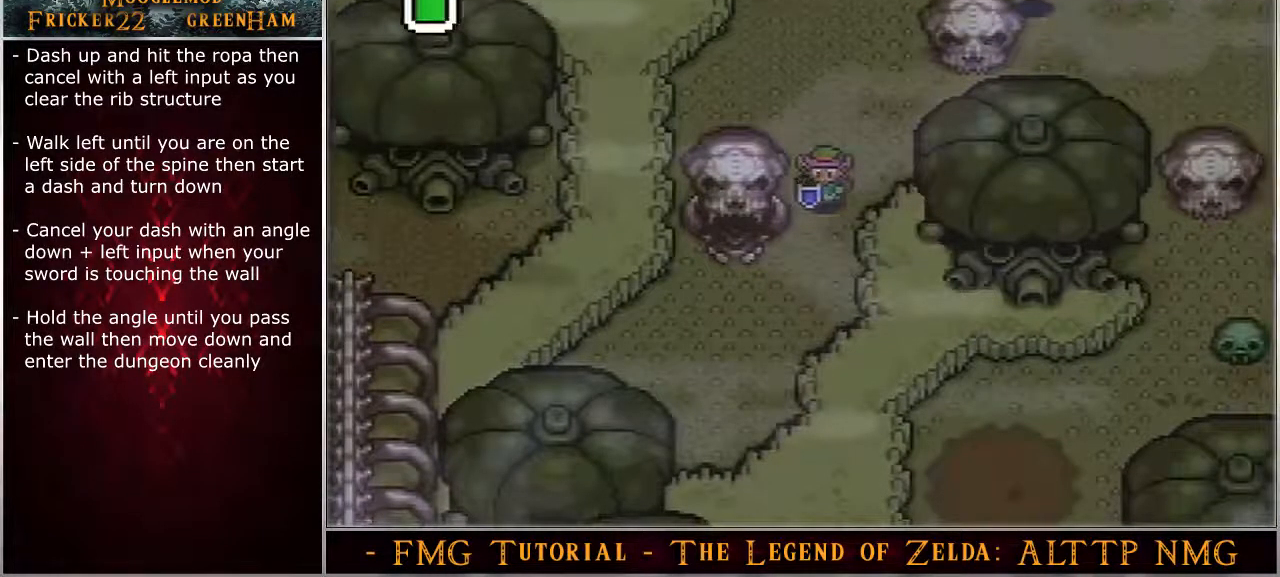
{"buttons": ["DPAD_DOWN", "DPAD_LEFT"], "events": [[233, "DPAD_LEFT", "down"]]}
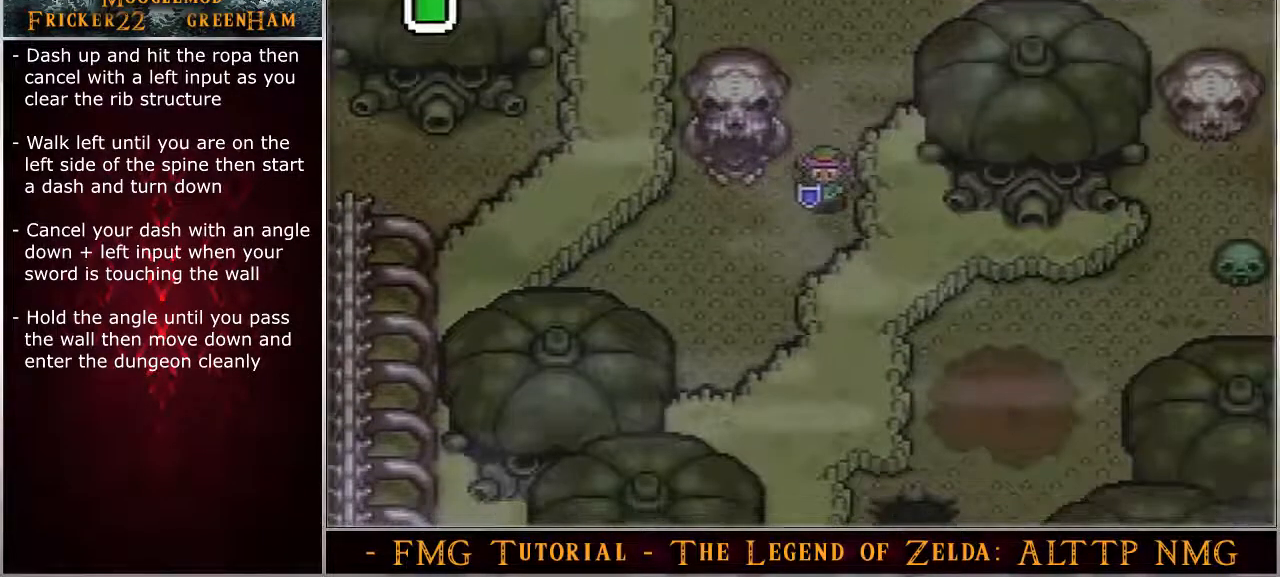
{"buttons": ["DPAD_LEFT"], "events": [[383, "DPAD_DOWN", "up"]]}